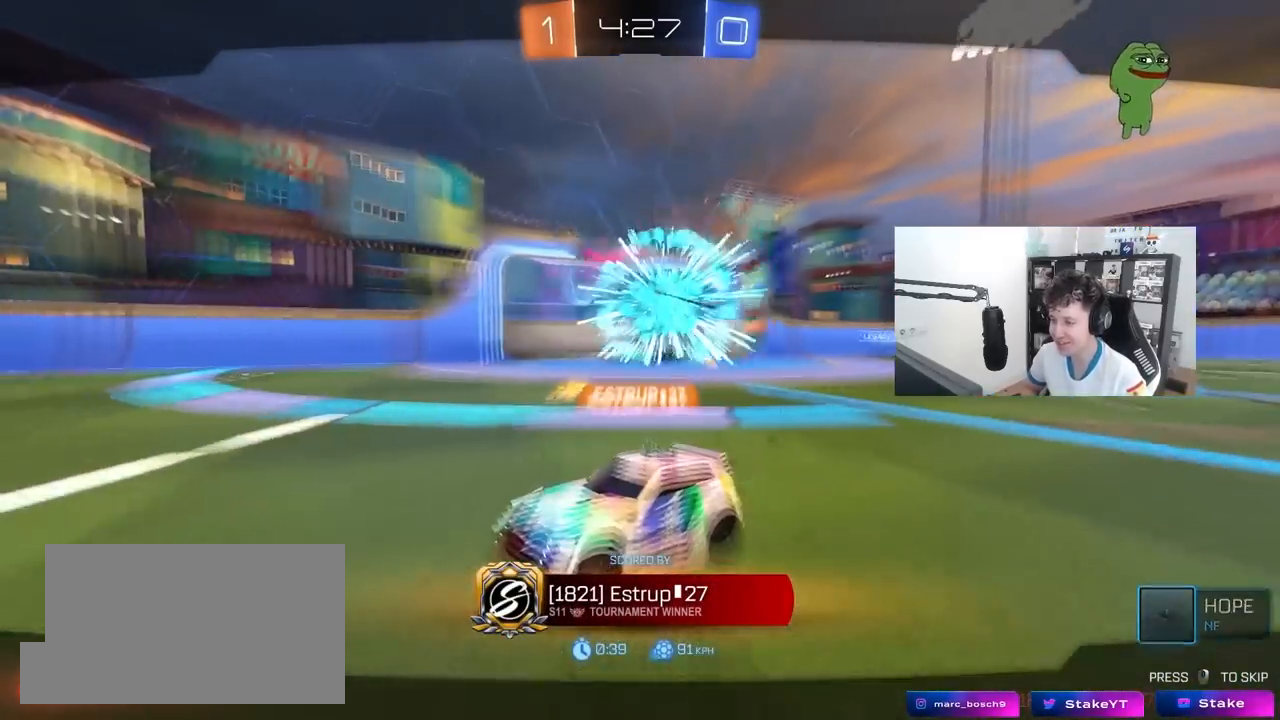
Gameplay with keyboard and mouse; each line is a JSON object with the keys and mouse buttons held at the frame after it. "events" lists presses ("down") and releases ("up") of "1", "2", "3", "4", "5", "a", "alt", "c", "caps_lock", "ctrl", "d", "e", "f", "g", "q", "r", "s", "shift", "space", "t", "tab", "v", "w", "x", "z", "mouse_left", "mouse_wheel" and "mouse_right" between this image and that frame as [ms after this image, input, new state], when the widget could be followed in between. "mouse_left", "mouse_wheel", "mouse_right" = the "left", "wheel", "right" buttons of the "mouse" list. No other keys are recorded. "wheel" means that the mouse wheel is clicked or scrolled. "mouse_move" is the direction in which the mouse moves at that frame (one of eight, or "still"), when it could be read.
{"keys": [], "mouse": ["right"], "mouse_move": "up", "events": [[417, "mouse_right", "down"]]}
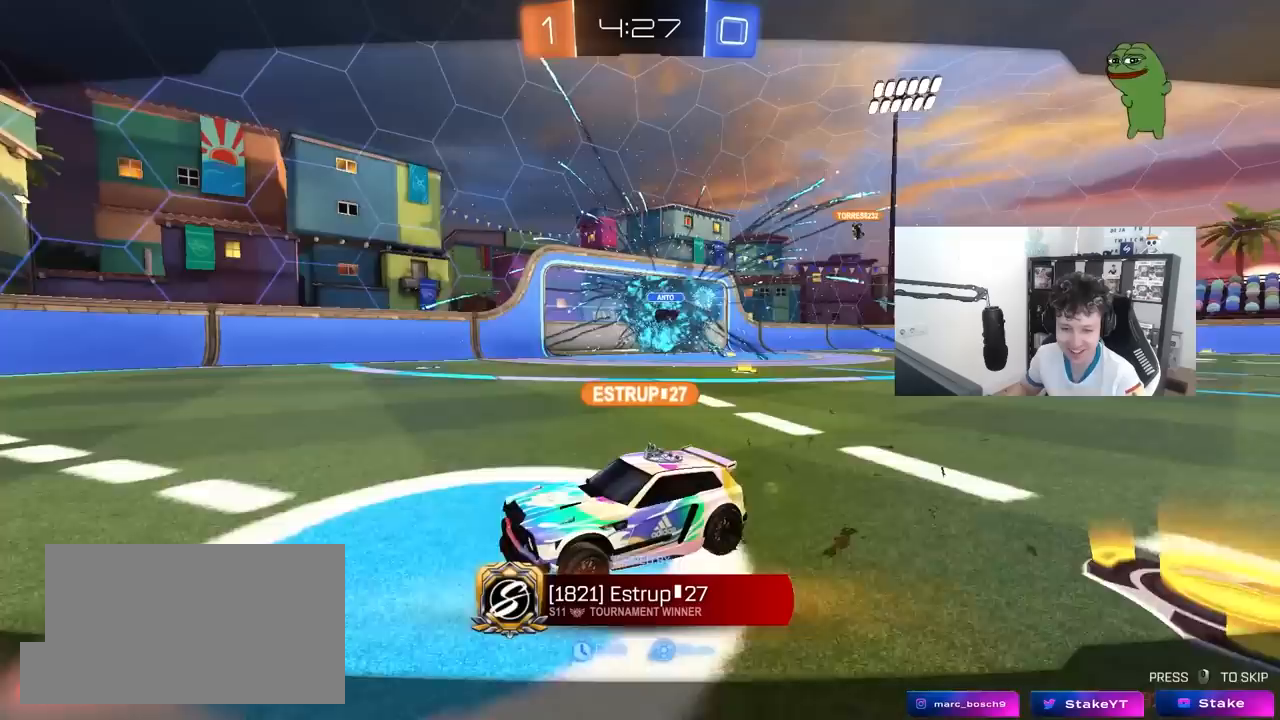
{"keys": [], "mouse": [], "mouse_move": "down-right", "events": [[117, "mouse_right", "up"], [167, "mouse_right", "down"], [350, "mouse_right", "up"]]}
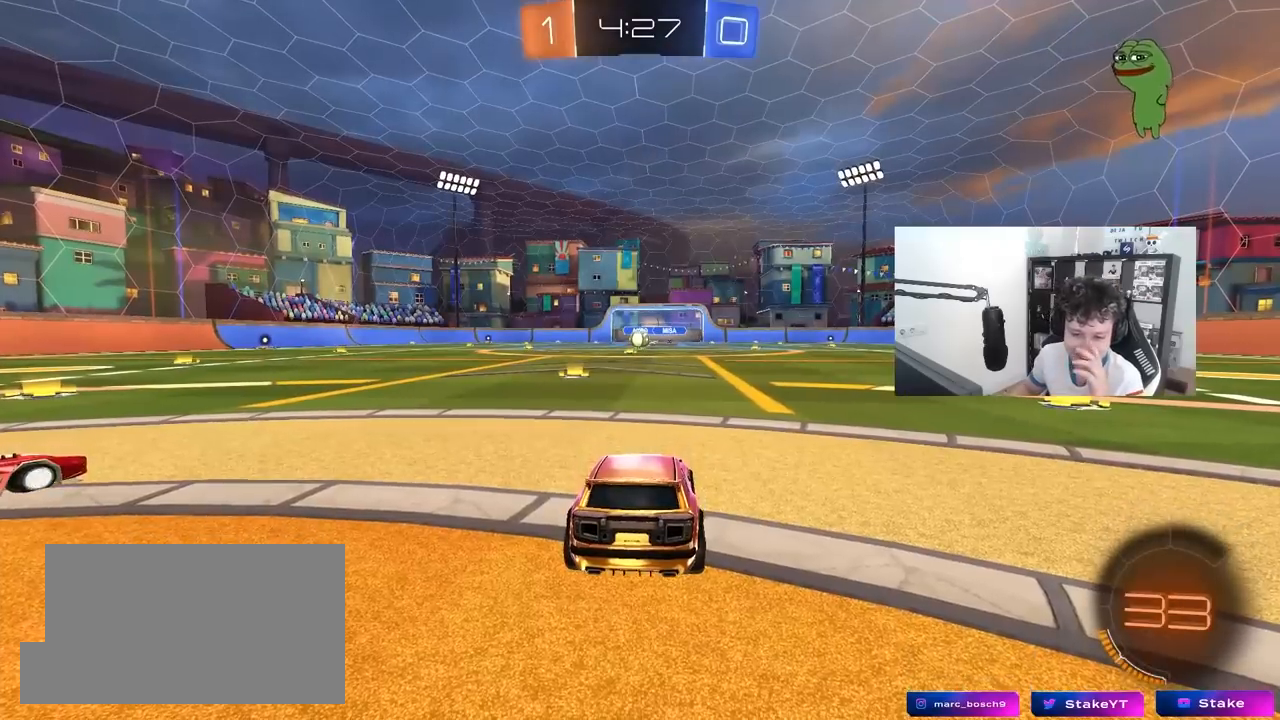
{"keys": [], "mouse": [], "mouse_move": "still", "events": []}
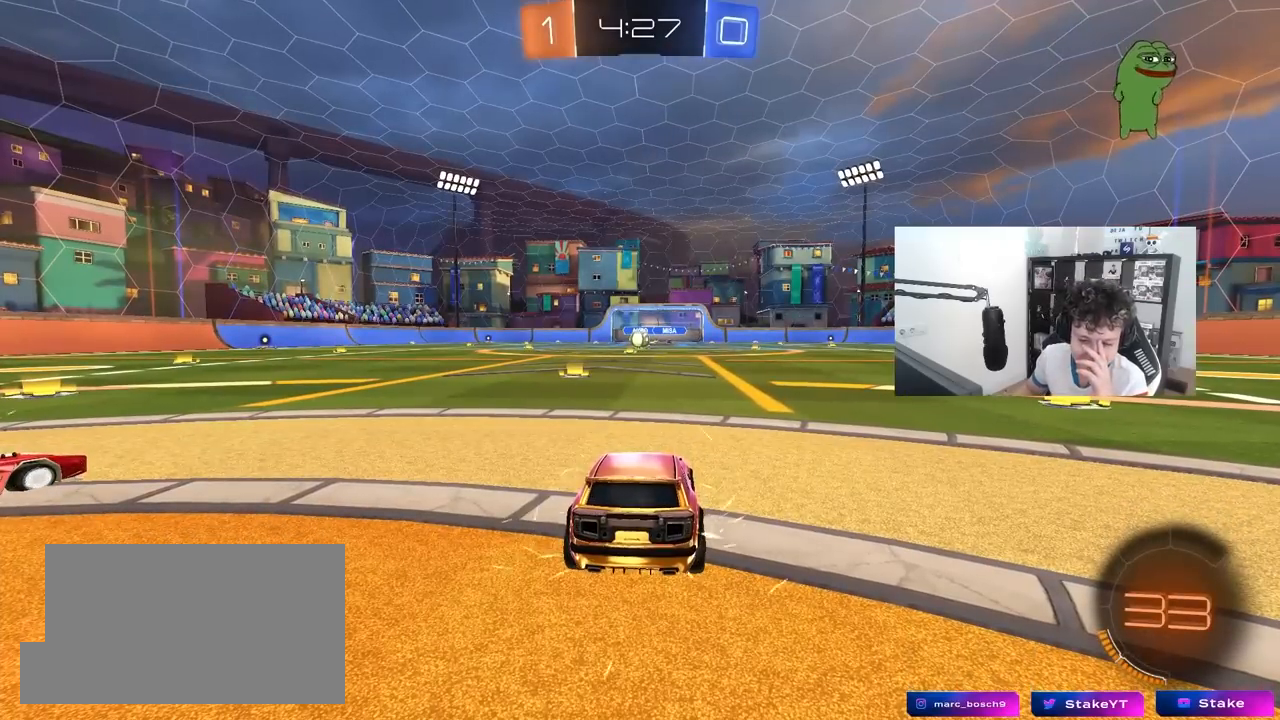
{"keys": [], "mouse": [], "mouse_move": "still", "events": []}
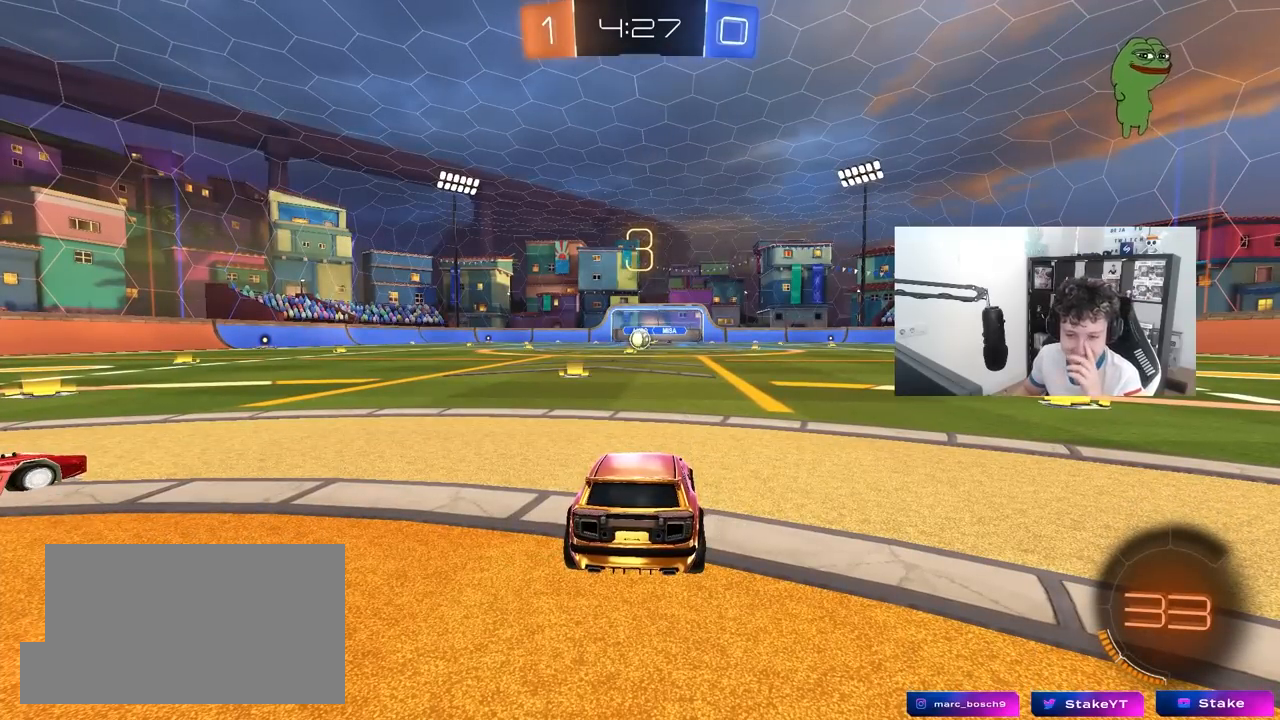
{"keys": [], "mouse": [], "mouse_move": "still", "events": [[250, "mouse_wheel", "down"], [400, "mouse_wheel", "up"]]}
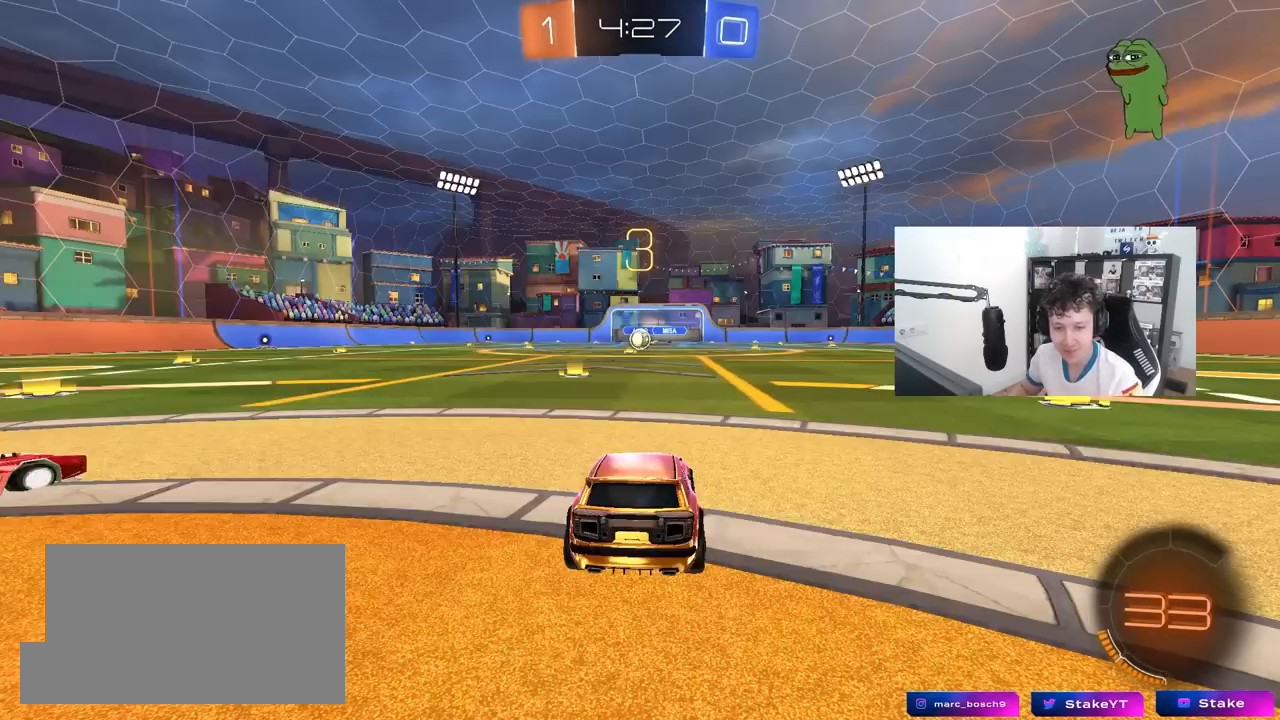
{"keys": [], "mouse": [], "mouse_move": "up", "events": [[133, "mouse_wheel", "down"], [267, "mouse_wheel", "up"]]}
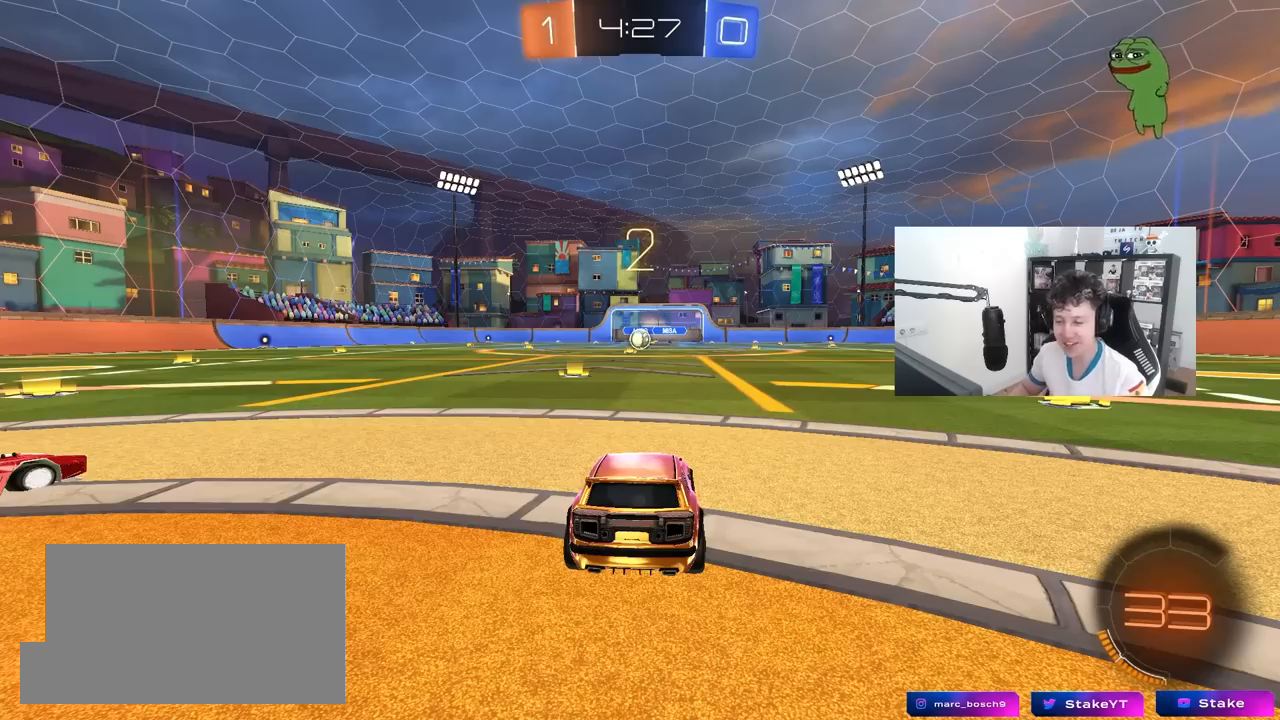
{"keys": ["tab"], "mouse": ["wheel"], "mouse_move": "down-right", "events": [[283, "tab", "down"], [467, "mouse_wheel", "down"]]}
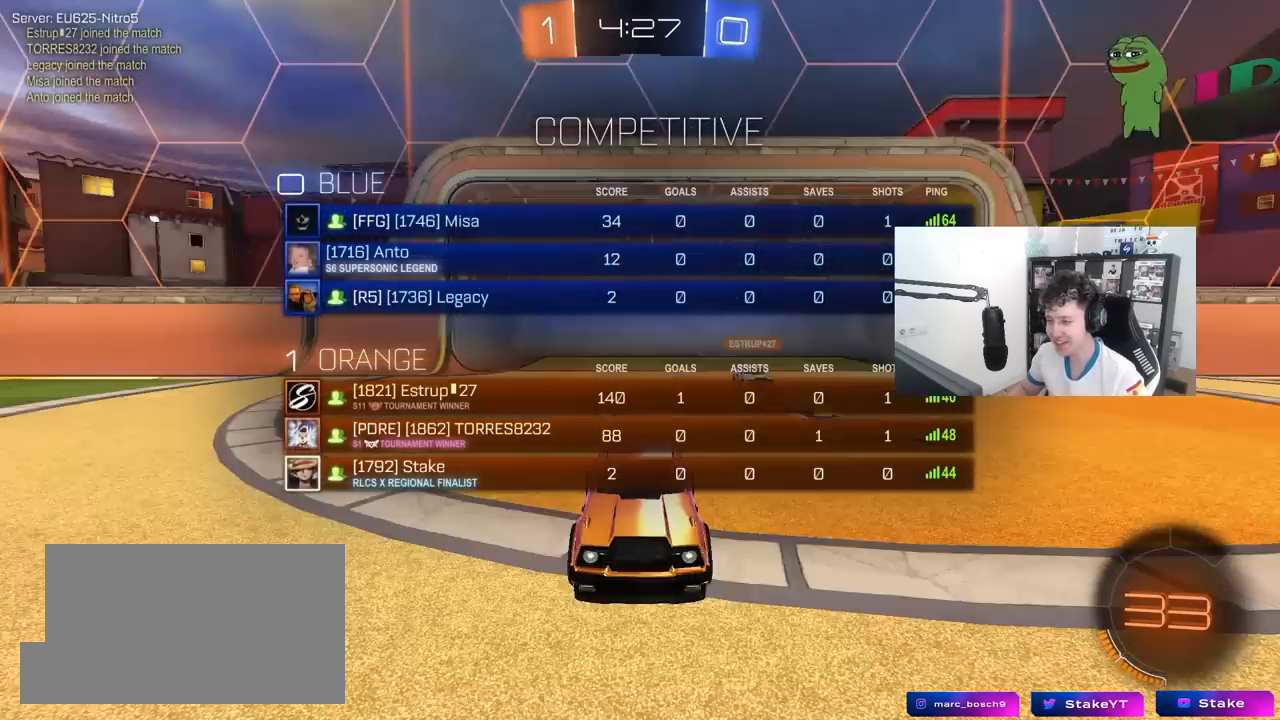
{"keys": ["w"], "mouse": ["left"], "mouse_move": "up-right", "events": [[117, "mouse_wheel", "up"], [167, "space", "down"], [300, "w", "down"], [350, "space", "up"], [483, "mouse_left", "down"], [483, "tab", "up"]]}
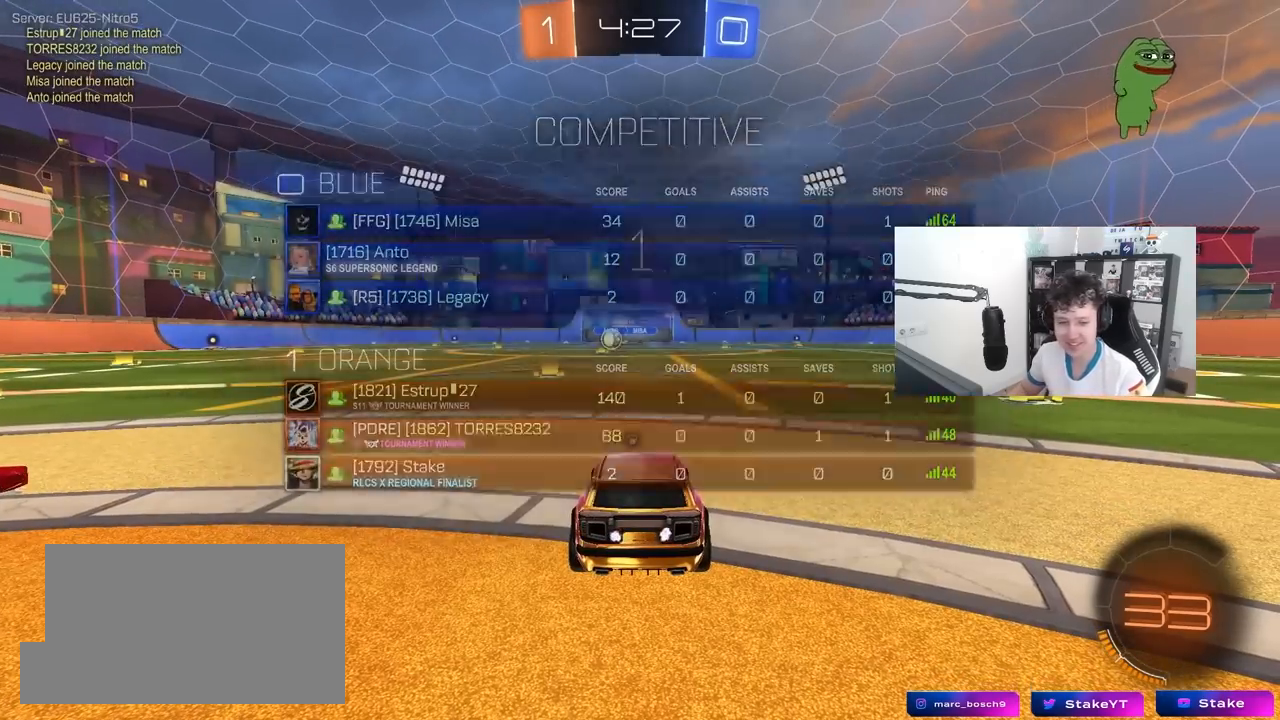
{"keys": ["d", "w"], "mouse": ["left"], "mouse_move": "right", "events": [[83, "d", "down"]]}
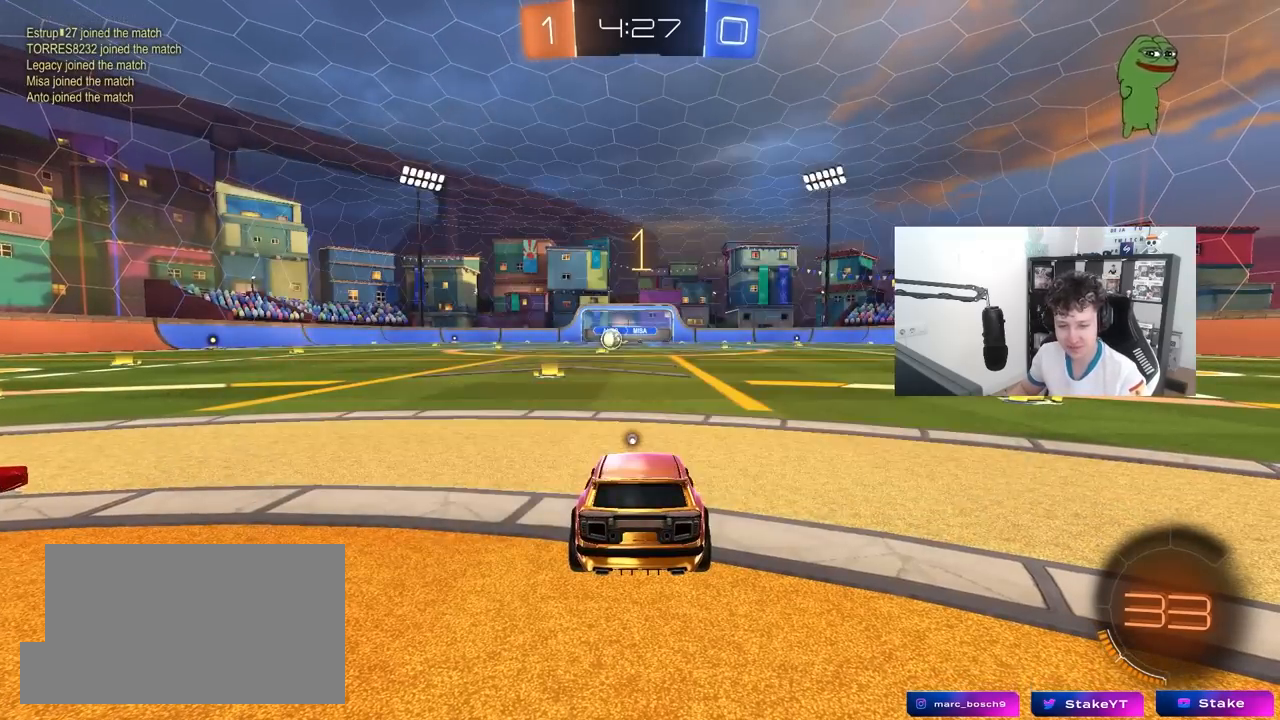
{"keys": ["d", "w"], "mouse": ["left"], "mouse_move": "still", "events": []}
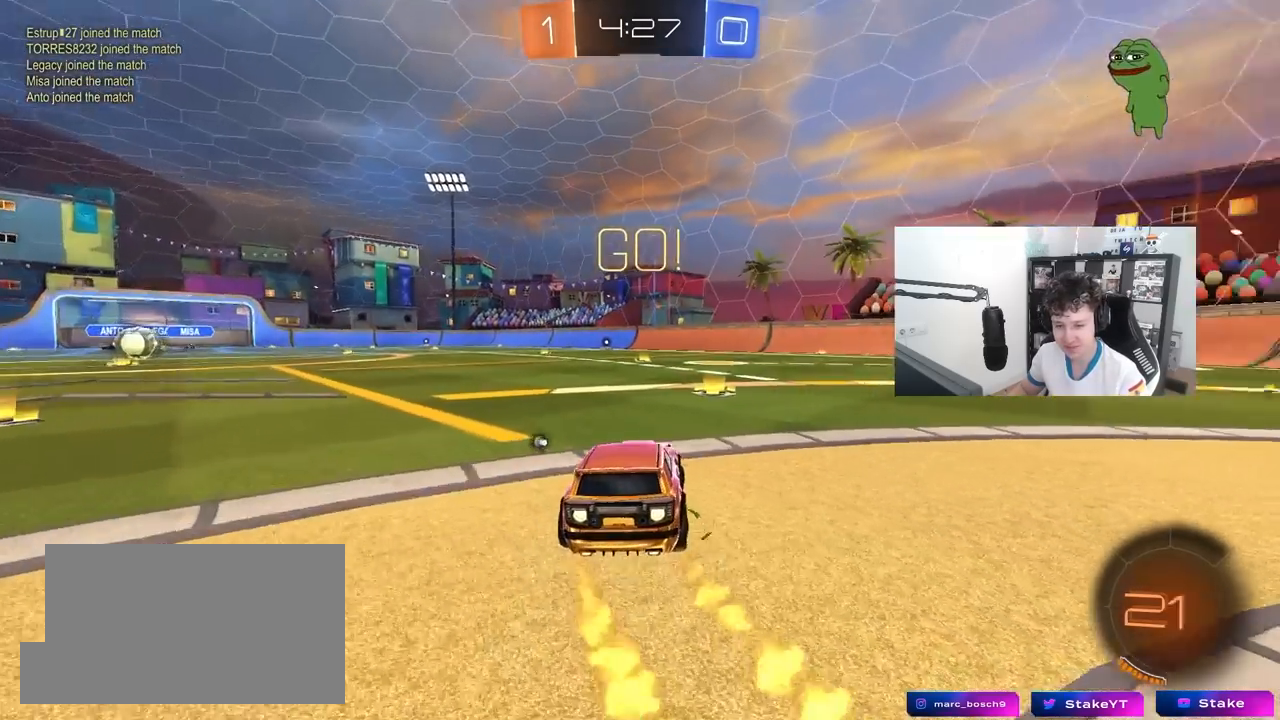
{"keys": ["d", "s", "shift"], "mouse": ["left"], "mouse_move": "down-left", "events": [[200, "mouse_right", "down"], [300, "mouse_right", "up"], [300, "shift", "down"], [350, "mouse_right", "down"], [400, "w", "up"], [450, "s", "down"], [483, "mouse_right", "up"]]}
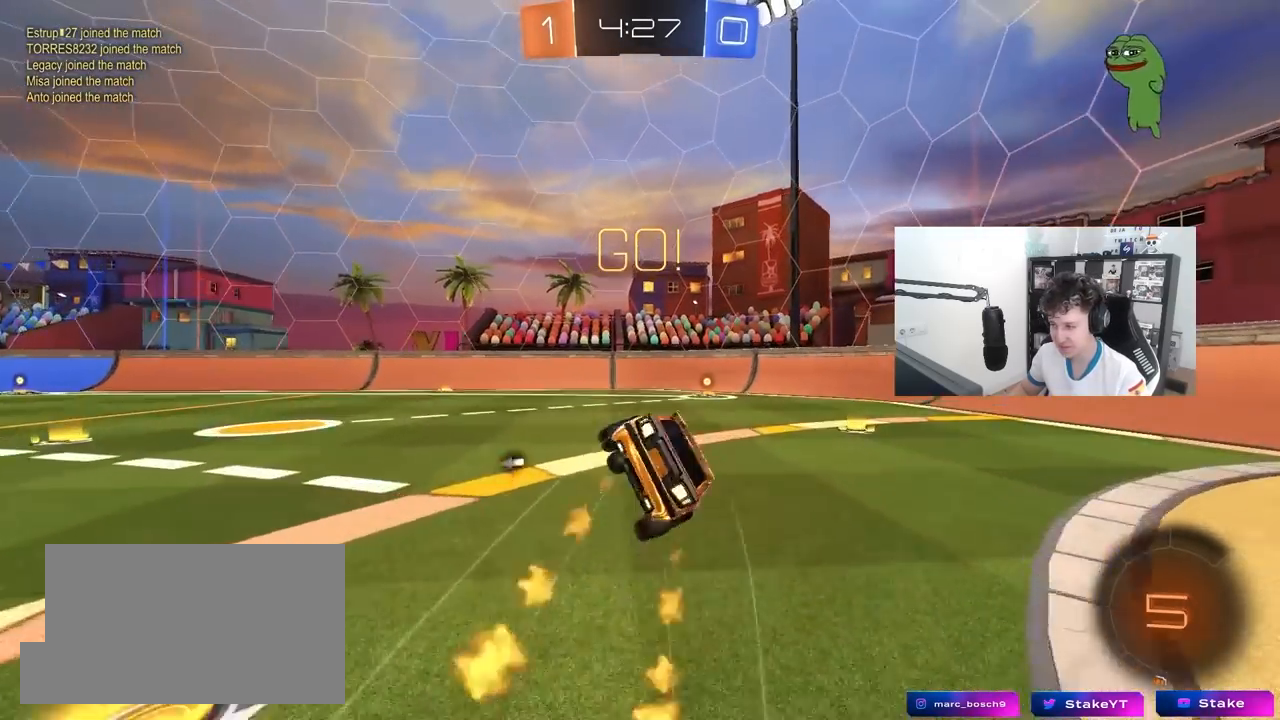
{"keys": ["d", "s", "shift"], "mouse": [], "mouse_move": "still", "events": [[217, "s", "up"], [317, "s", "down"], [367, "mouse_left", "up"], [367, "space", "down"], [500, "space", "up"]]}
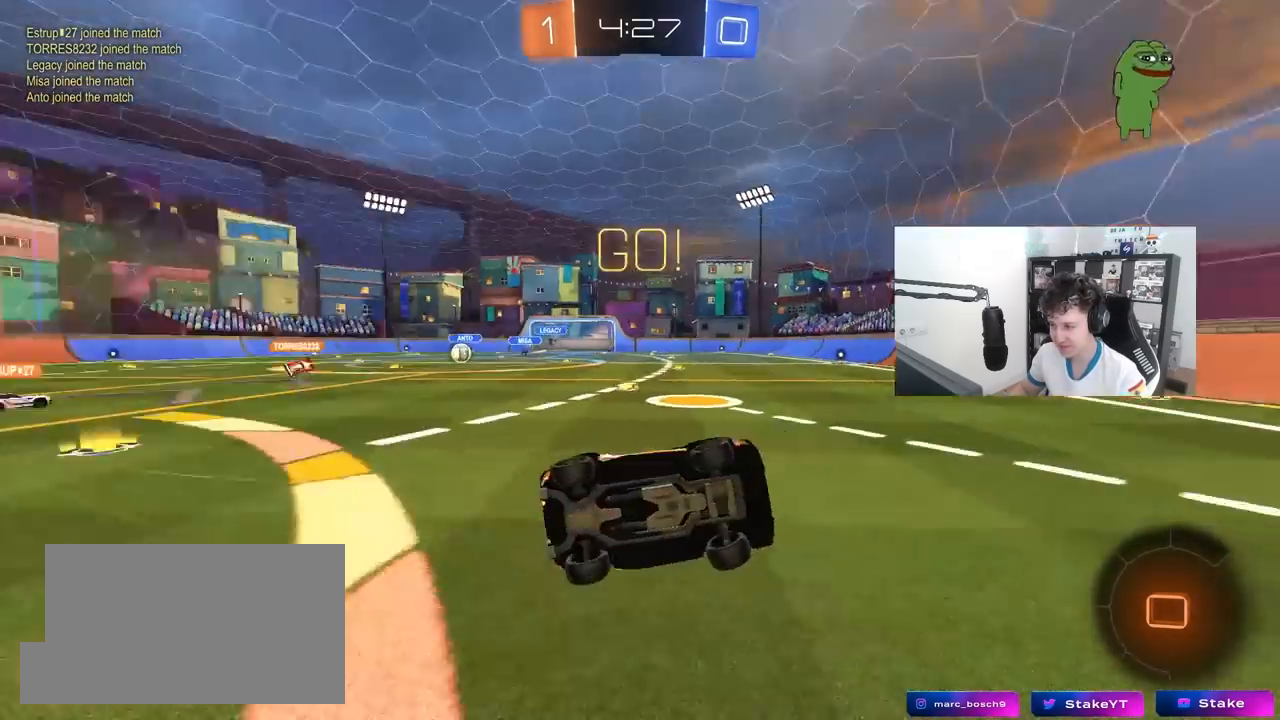
{"keys": ["a", "w"], "mouse": [], "mouse_move": "still", "events": [[100, "s", "up"], [150, "d", "up"], [150, "shift", "up"], [283, "a", "down"], [333, "w", "down"]]}
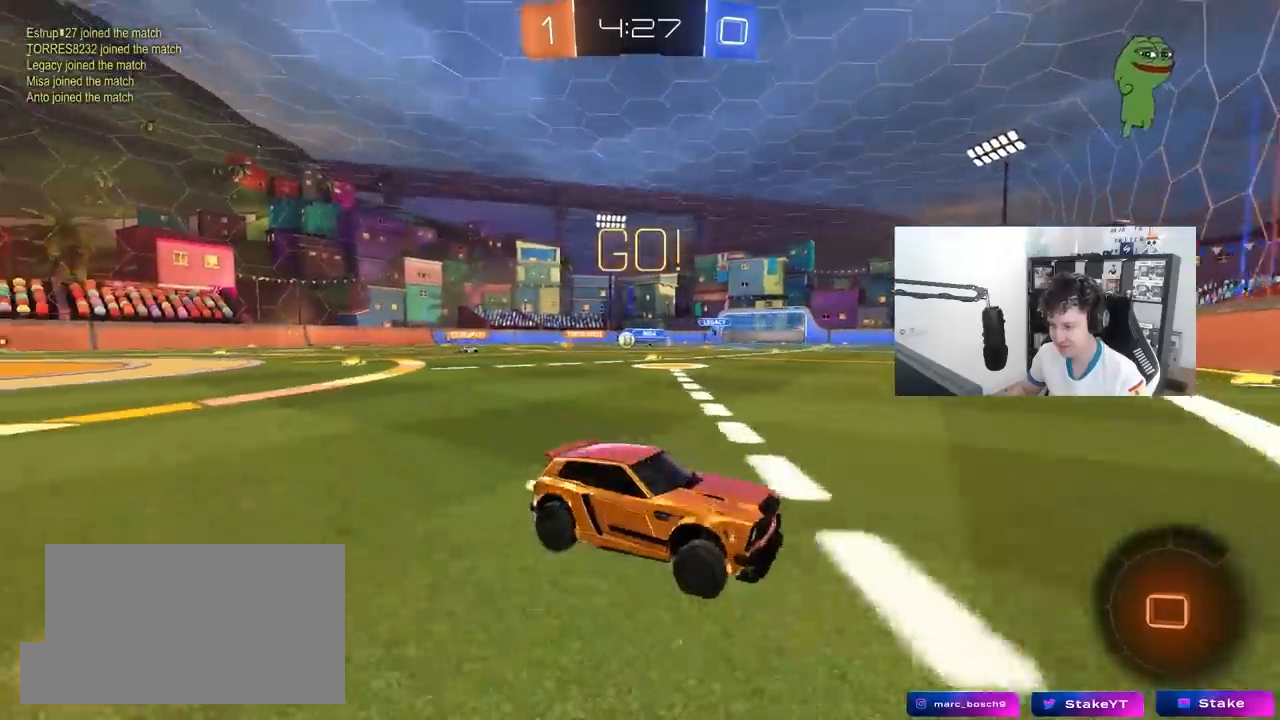
{"keys": ["a", "w"], "mouse": [], "mouse_move": "still", "events": [[117, "shift", "down"], [200, "shift", "up"], [400, "shift", "down"], [433, "shift", "up"]]}
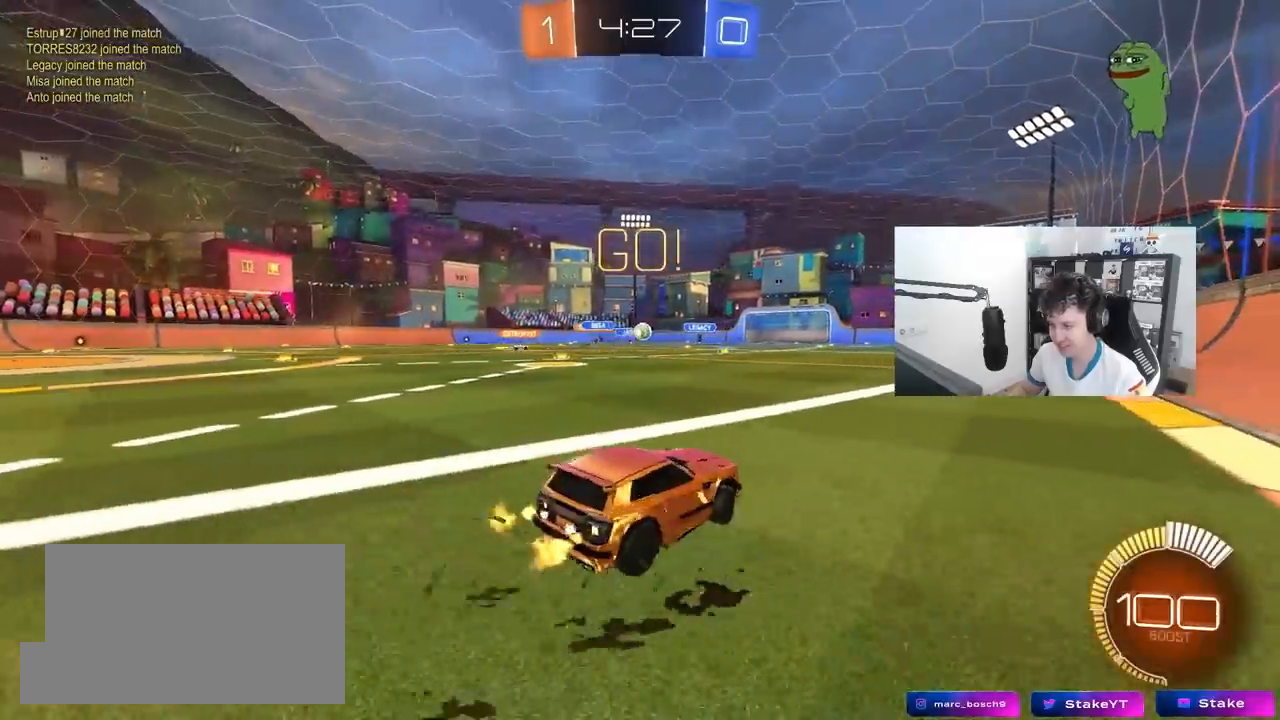
{"keys": ["d", "w"], "mouse": ["left"], "mouse_move": "still", "events": [[33, "a", "up"], [83, "d", "down"], [133, "mouse_left", "down"], [317, "d", "up"], [400, "d", "down"]]}
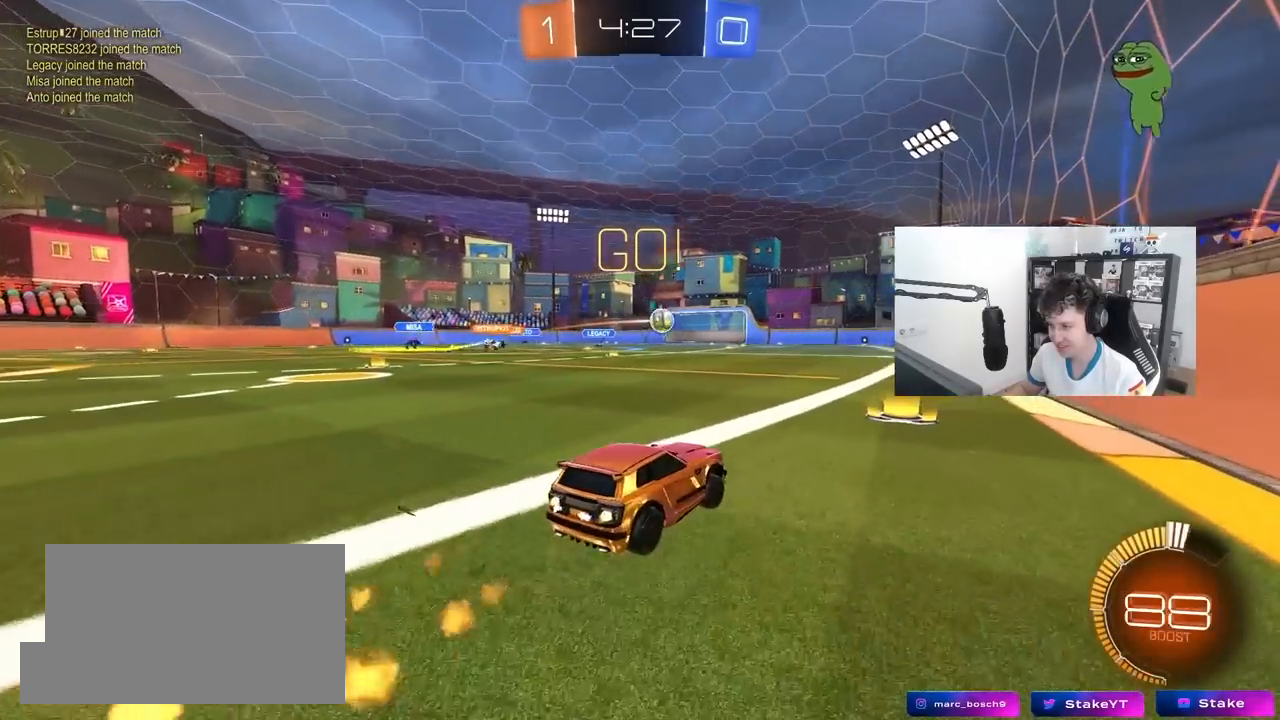
{"keys": ["w"], "mouse": [], "mouse_move": "still", "events": [[100, "d", "up"], [467, "mouse_left", "up"]]}
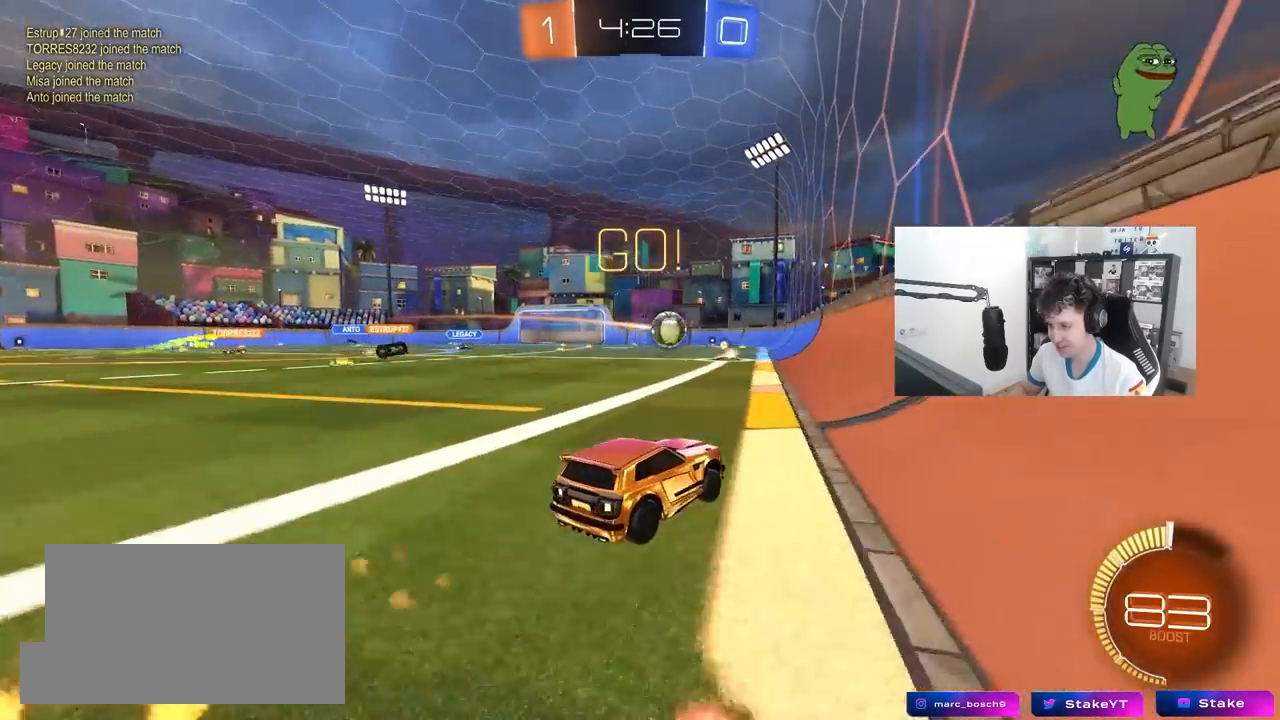
{"keys": ["d", "w"], "mouse": [], "mouse_move": "still", "events": [[117, "d", "down"], [300, "d", "up"], [400, "d", "down"]]}
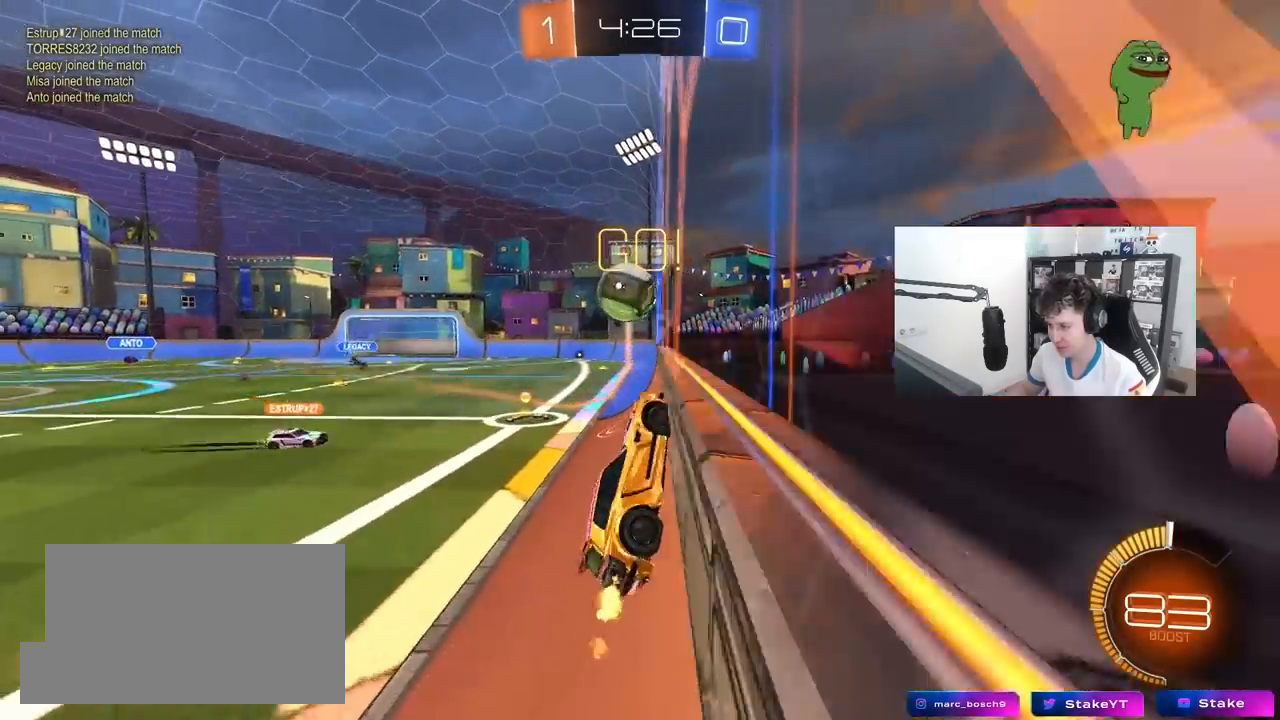
{"keys": ["a", "w"], "mouse": [], "mouse_move": "still", "events": [[33, "d", "up"], [217, "a", "down"], [267, "a", "up"], [500, "a", "down"]]}
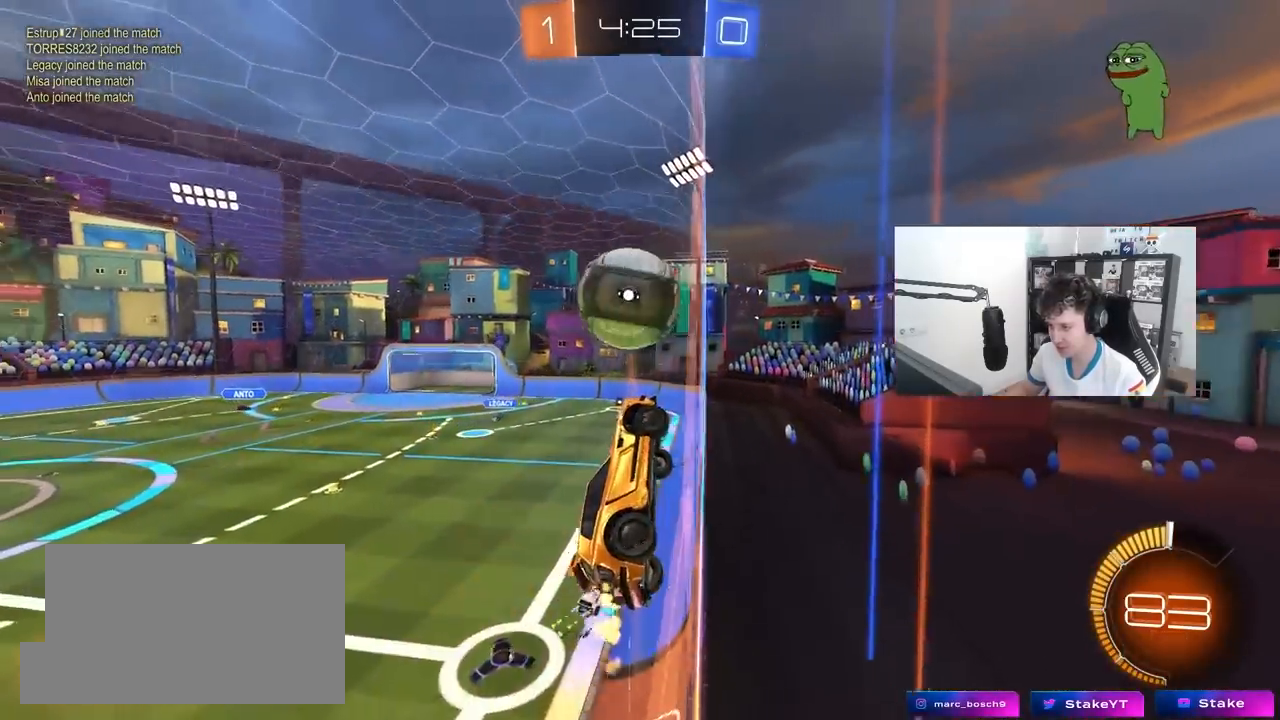
{"keys": ["d", "w"], "mouse": ["left"], "mouse_move": "down-left", "events": [[50, "a", "up"], [100, "d", "down"], [200, "d", "up"], [233, "mouse_left", "down"], [283, "d", "down"]]}
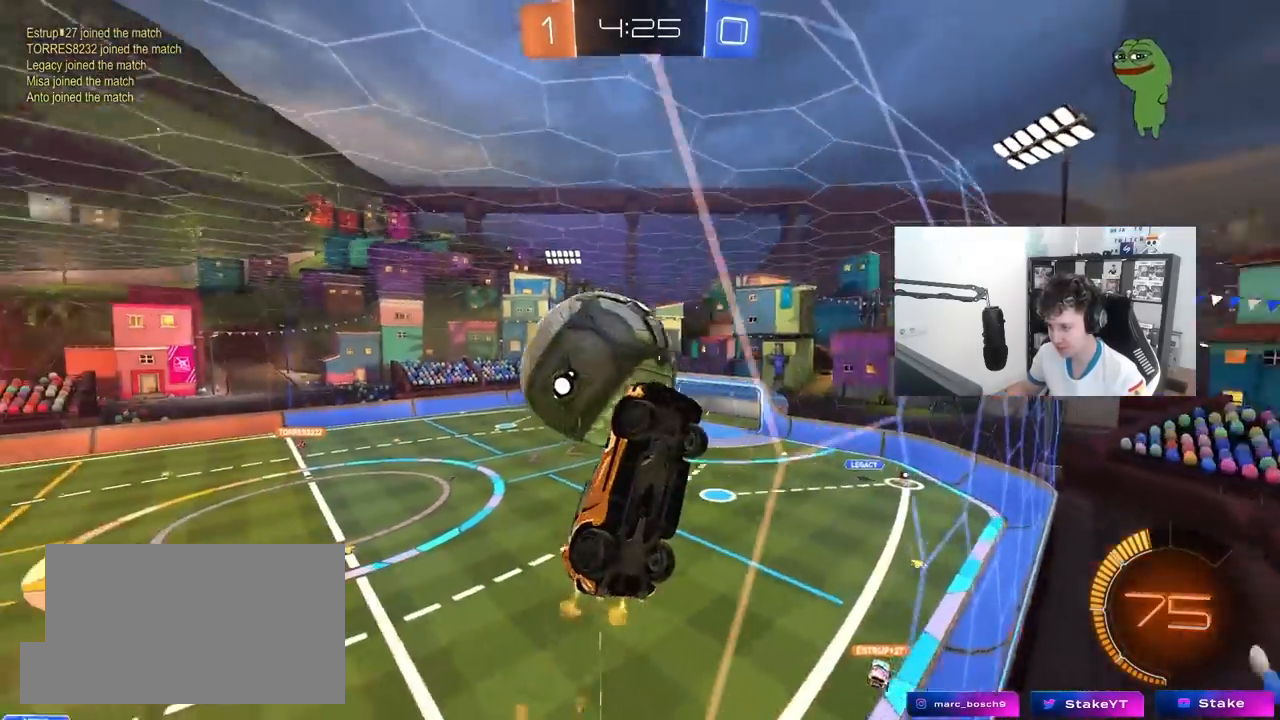
{"keys": ["w"], "mouse": ["left"], "mouse_move": "still", "events": [[117, "d", "up"], [250, "a", "down"], [483, "a", "up"]]}
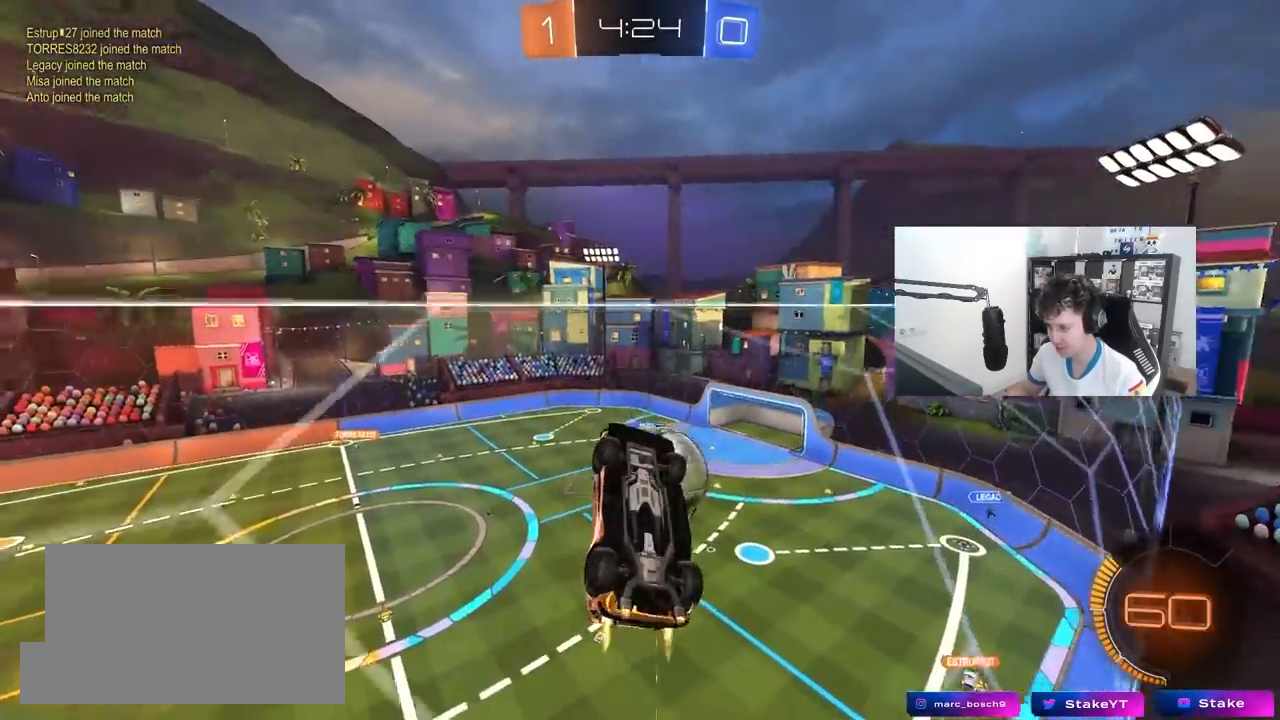
{"keys": [], "mouse": [], "mouse_move": "still", "events": [[33, "mouse_left", "up"], [83, "a", "down"], [167, "a", "up"], [450, "a", "down"], [500, "a", "up"], [500, "w", "up"]]}
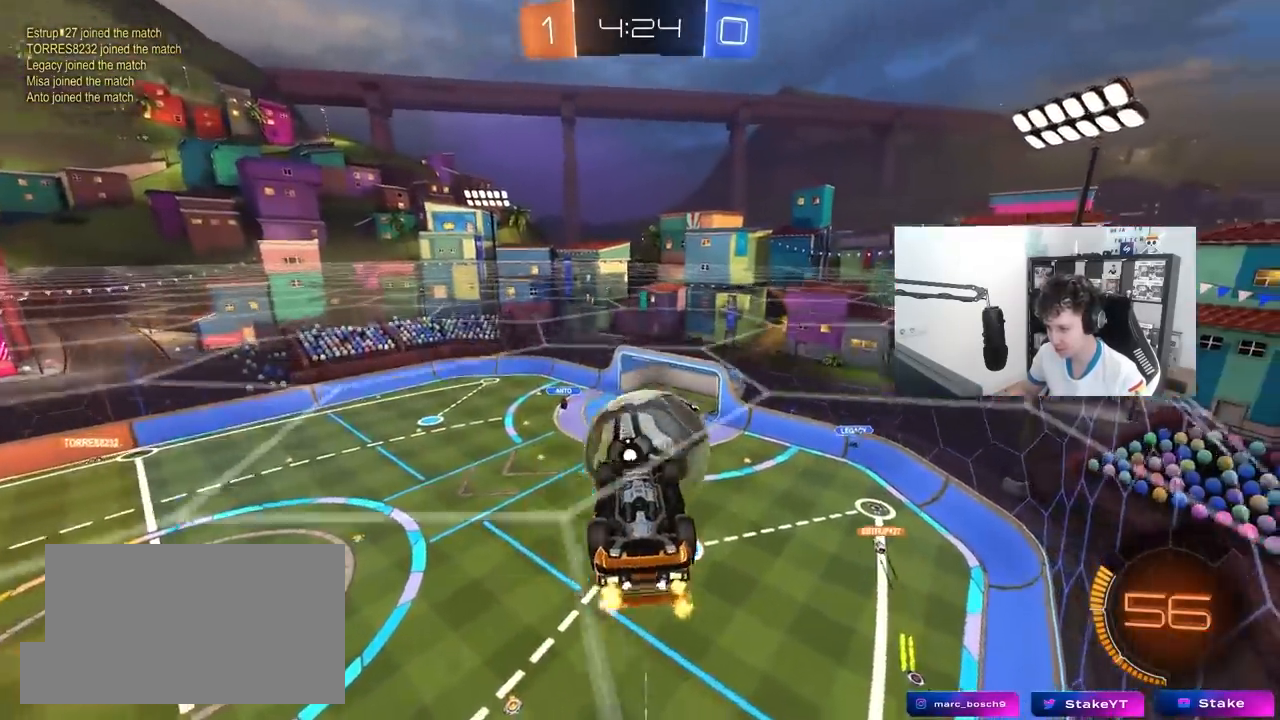
{"keys": ["d", "w"], "mouse": ["left"], "mouse_move": "still", "events": [[50, "a", "down"], [50, "mouse_right", "down"], [100, "a", "up"], [100, "mouse_right", "up"], [183, "d", "down"], [233, "d", "up"], [233, "s", "down"], [283, "mouse_left", "down"], [283, "s", "up"], [383, "d", "down"], [433, "w", "down"]]}
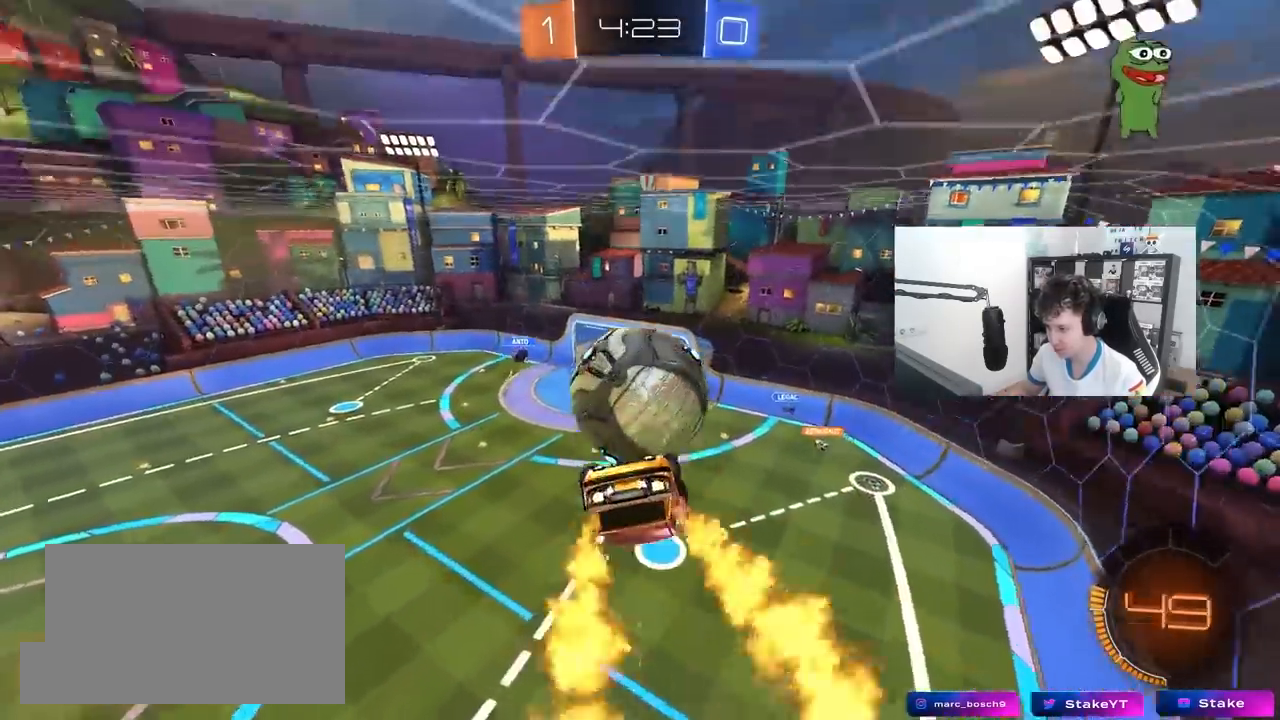
{"keys": ["w"], "mouse": ["left", "right"], "mouse_move": "down", "events": [[117, "a", "down"], [117, "d", "up"], [200, "a", "up"], [300, "w", "up"], [483, "mouse_right", "down"], [483, "w", "down"]]}
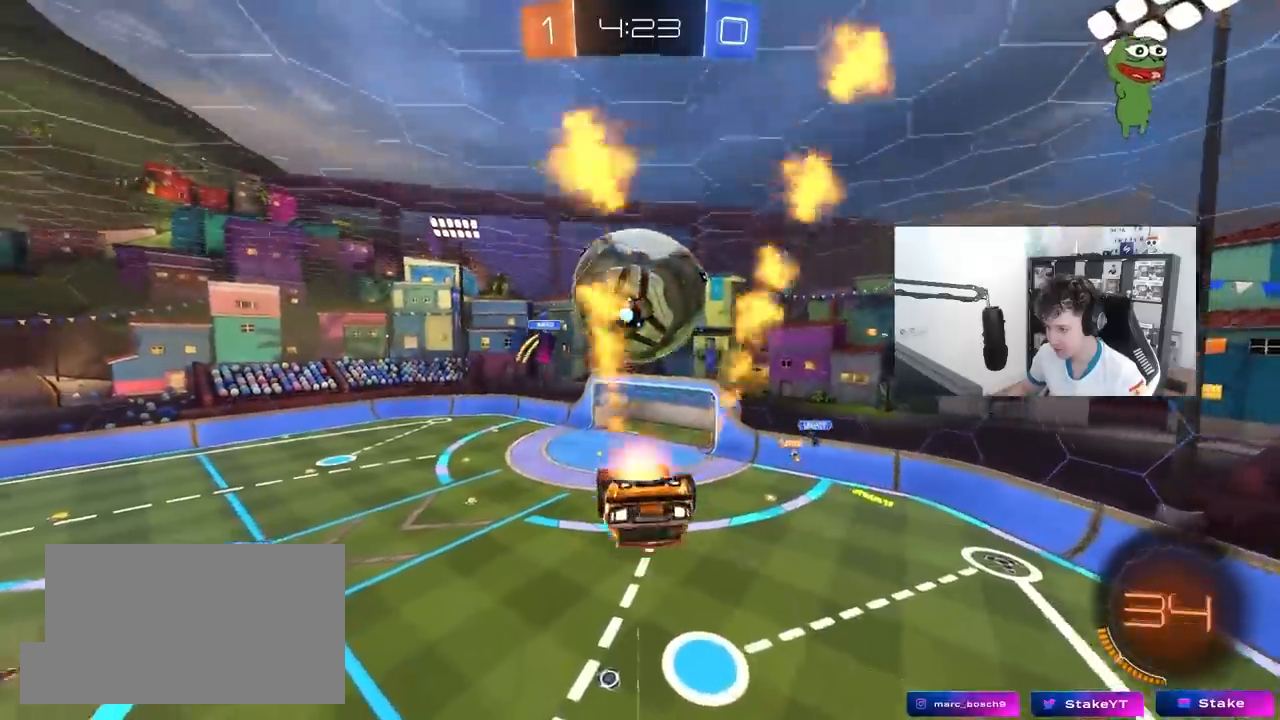
{"keys": ["d", "s", "shift"], "mouse": [], "mouse_move": "still", "events": [[83, "s", "down"], [133, "d", "down"], [133, "shift", "down"], [133, "w", "up"], [217, "mouse_right", "up"], [417, "mouse_left", "up"]]}
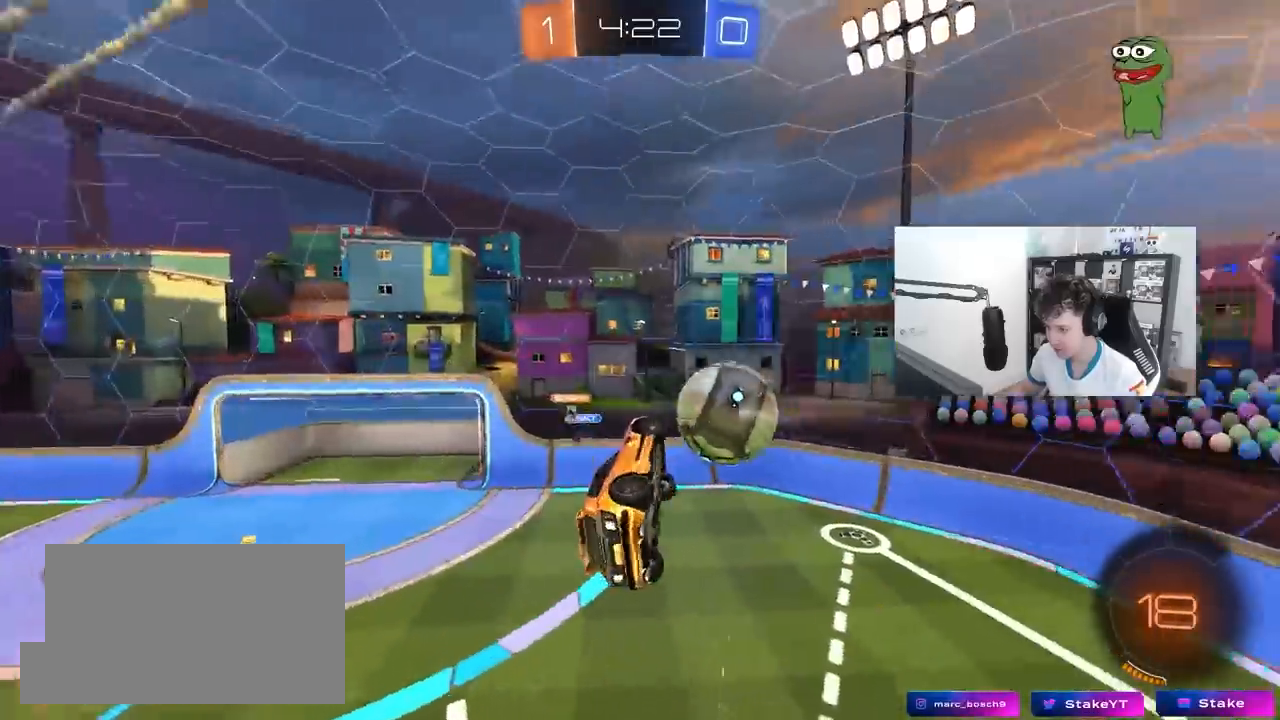
{"keys": ["w"], "mouse": [], "mouse_move": "still", "events": [[150, "shift", "up"], [283, "s", "up"], [333, "d", "up"], [467, "w", "down"]]}
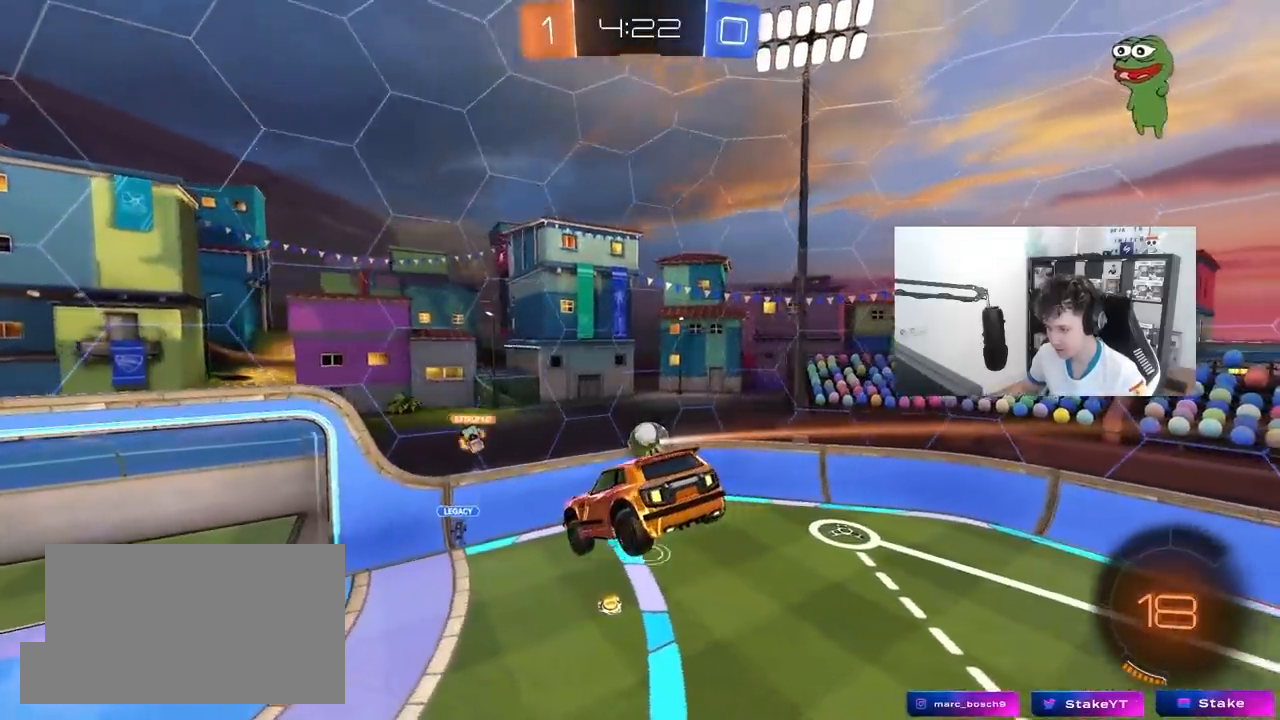
{"keys": ["a", "s", "shift"], "mouse": [], "mouse_move": "still", "events": [[117, "w", "up"], [300, "s", "down"], [350, "space", "down"], [433, "a", "down"], [483, "shift", "down"], [483, "space", "up"]]}
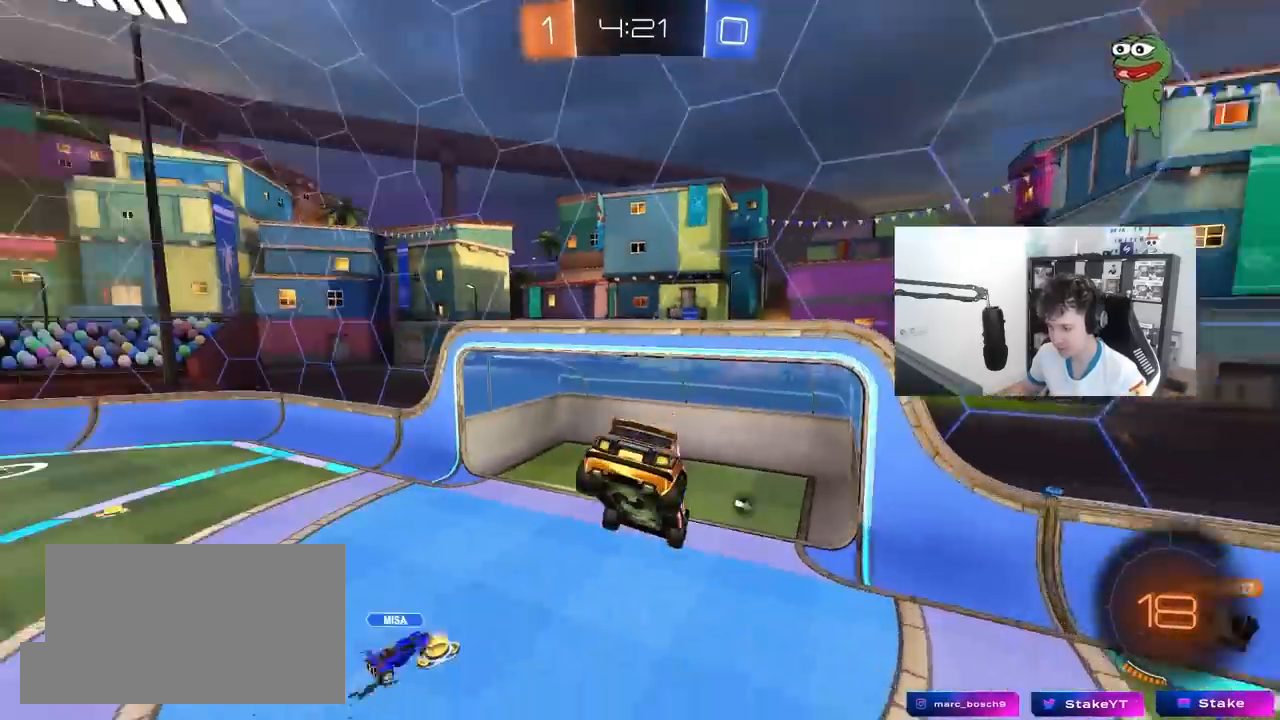
{"keys": [], "mouse": [], "mouse_move": "still", "events": [[33, "a", "up"], [33, "shift", "up"], [83, "s", "up"], [217, "mouse_left", "down"], [367, "mouse_left", "up"], [367, "space", "down"], [450, "a", "down"], [500, "a", "up"], [500, "space", "up"]]}
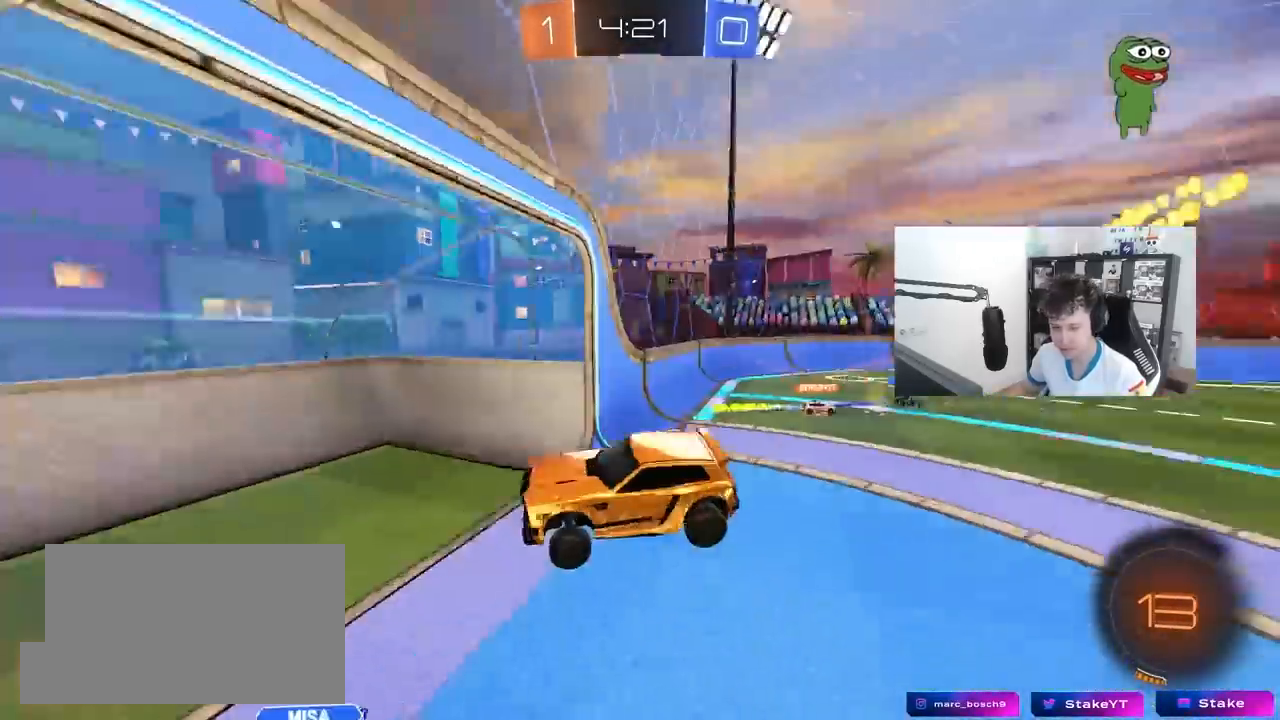
{"keys": ["d", "w"], "mouse": [], "mouse_move": "still", "events": [[50, "d", "down"], [50, "shift", "down"], [150, "d", "up"], [150, "shift", "up"], [233, "w", "down"], [333, "d", "down"]]}
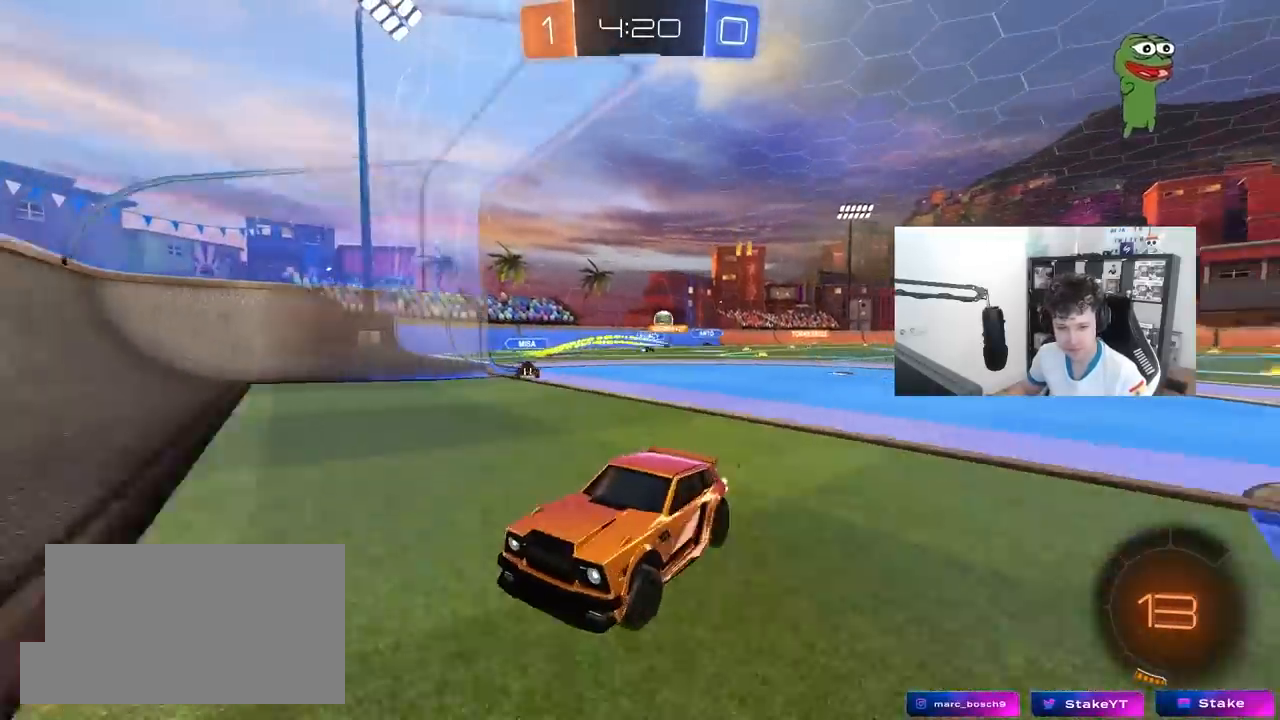
{"keys": ["d", "w"], "mouse": [], "mouse_move": "still", "events": [[17, "d", "up"], [167, "d", "down"], [300, "d", "up"], [400, "d", "down"]]}